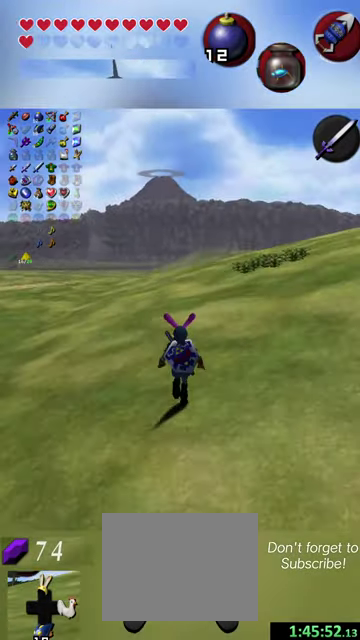
Gameplay with a controller (Nintendo layout); each line is a JSON object with the inputs held at the frame after it (dt_ms = milliseconds from this image to that frame). "events" lists button and stick changes between this image and that frame as [ms after this image, input, new state], when the widget could be followed in between. This overlay highlights the sticks when they move; stick clicks (L3 R3) are not distinguishable. Not read: L3 R3 right_stick.
{"dt_ms": 400, "buttons": [], "left_stick": "up-right", "events": [[400, "left_stick", "up-right"]]}
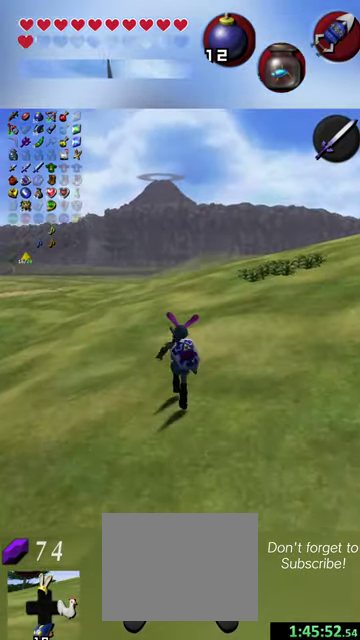
{"dt_ms": 500, "buttons": [], "left_stick": "up-right", "events": [[134, "left_stick", "up"], [300, "left_stick", "up-right"]]}
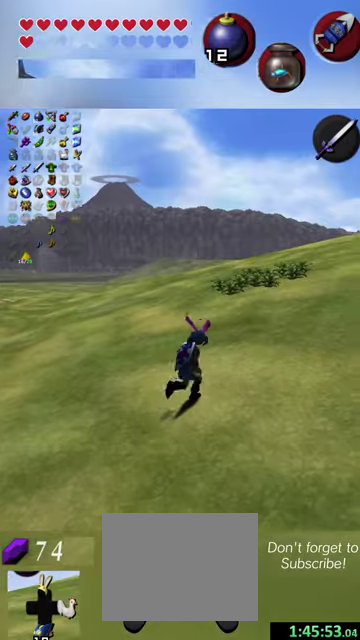
{"dt_ms": 400, "buttons": [], "left_stick": "up", "events": [[67, "left_stick", "up"]]}
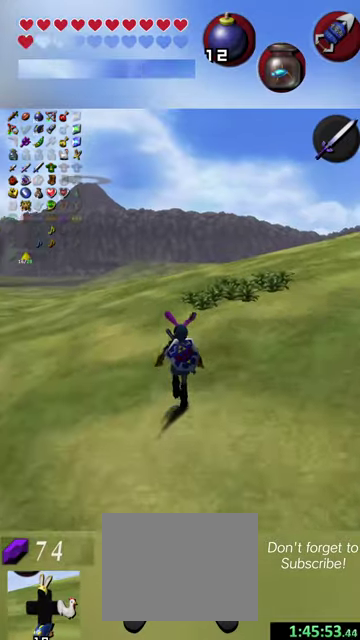
{"dt_ms": 600, "buttons": [], "left_stick": "up", "events": []}
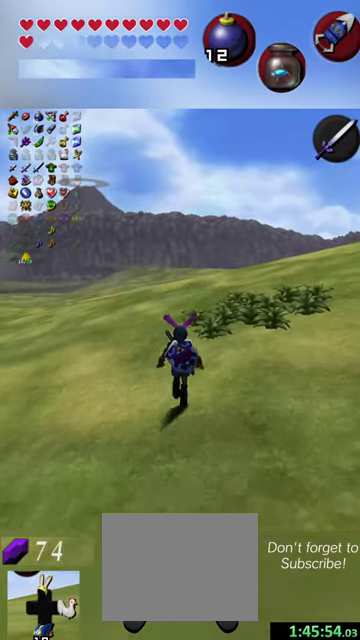
{"dt_ms": 400, "buttons": [], "left_stick": "up", "events": []}
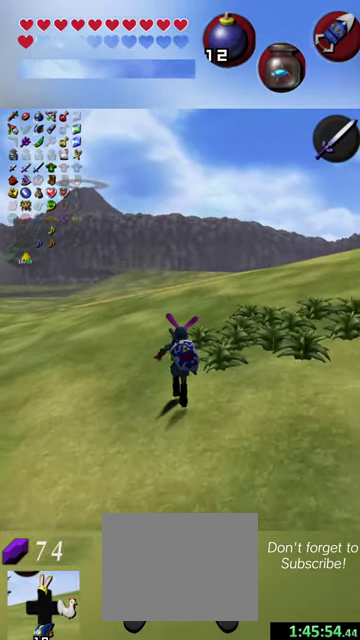
{"dt_ms": 800, "buttons": [], "left_stick": "up", "events": []}
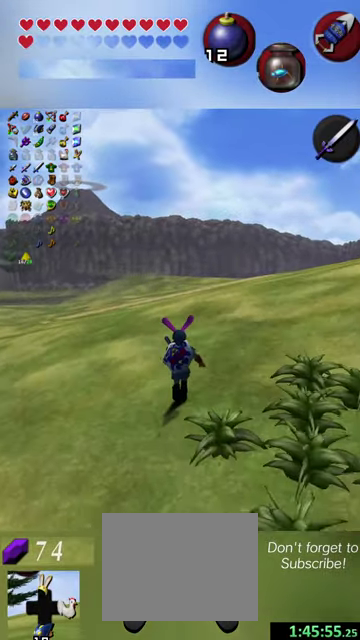
{"dt_ms": 500, "buttons": [], "left_stick": "up", "events": []}
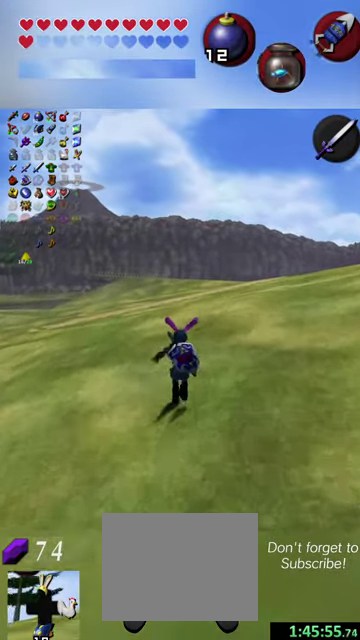
{"dt_ms": 300, "buttons": [], "left_stick": "up-right", "events": [[134, "left_stick", "up-right"]]}
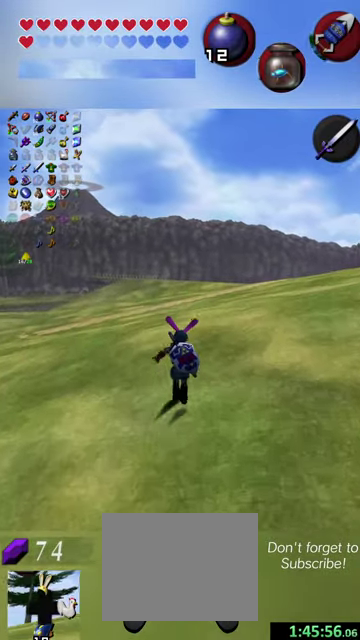
{"dt_ms": 500, "buttons": [], "left_stick": "up-right", "events": []}
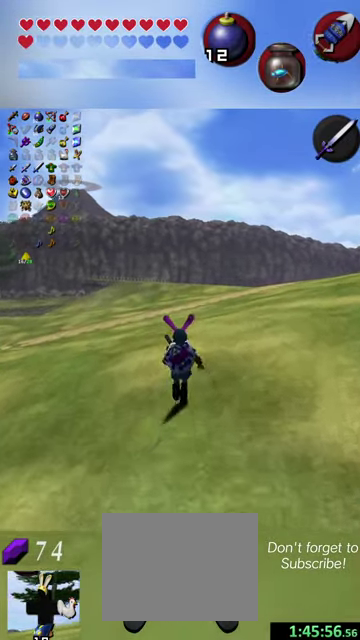
{"dt_ms": 700, "buttons": [], "left_stick": "up-right", "events": []}
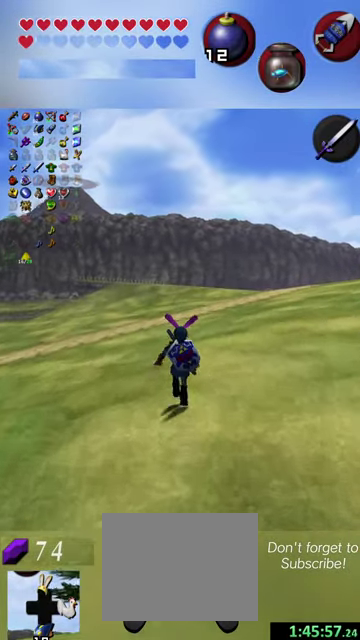
{"dt_ms": 300, "buttons": [], "left_stick": "up-right", "events": []}
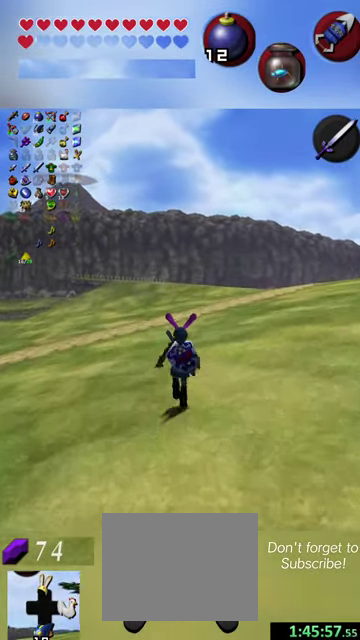
{"dt_ms": 400, "buttons": [], "left_stick": "up-right", "events": []}
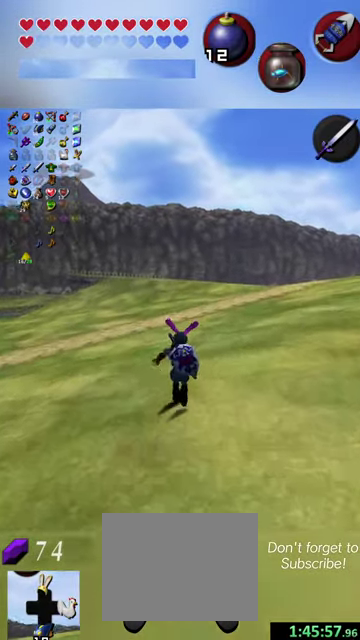
{"dt_ms": 600, "buttons": [], "left_stick": "up-right", "events": []}
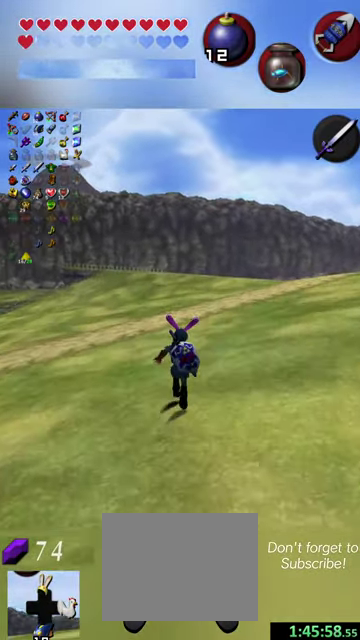
{"dt_ms": 500, "buttons": [], "left_stick": "up-right", "events": []}
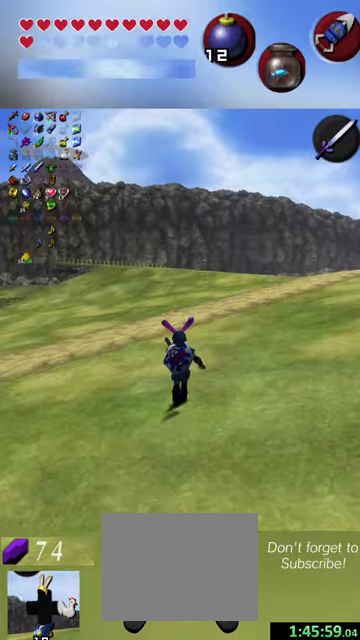
{"dt_ms": 500, "buttons": [], "left_stick": "up", "events": [[434, "left_stick", "up"]]}
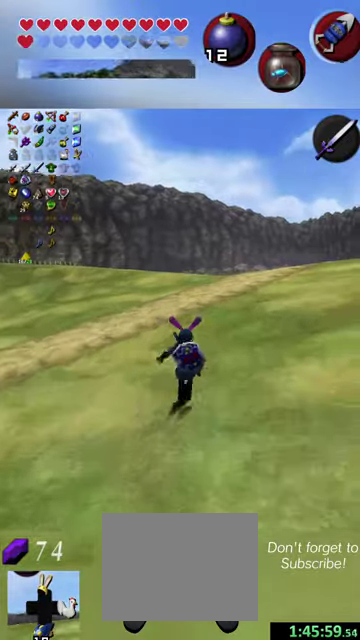
{"dt_ms": 500, "buttons": [], "left_stick": "up", "events": []}
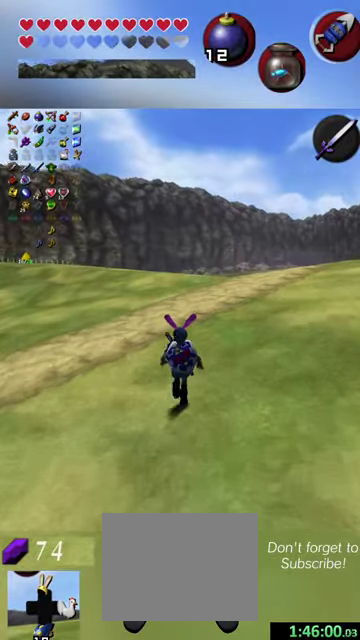
{"dt_ms": 700, "buttons": [], "left_stick": "up", "events": []}
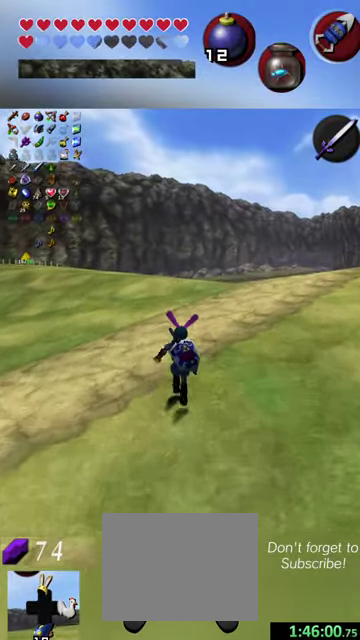
{"dt_ms": 300, "buttons": [], "left_stick": "up", "events": []}
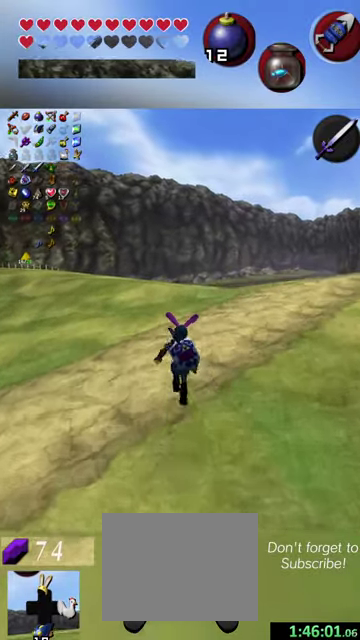
{"dt_ms": 500, "buttons": [], "left_stick": "up", "events": []}
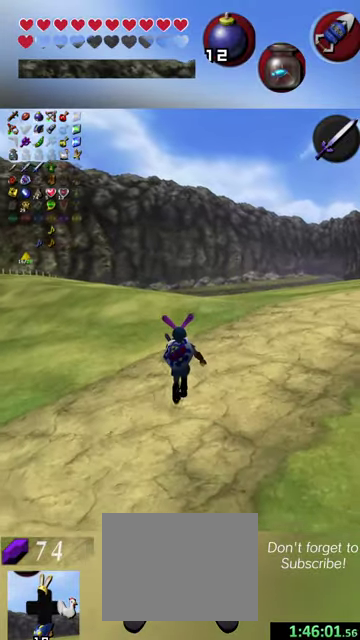
{"dt_ms": 500, "buttons": [], "left_stick": "up", "events": []}
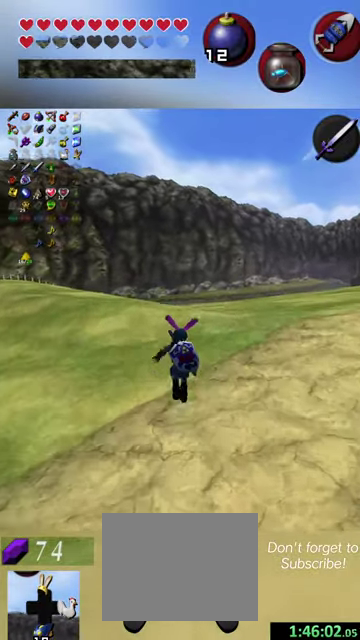
{"dt_ms": 500, "buttons": [], "left_stick": "up", "events": []}
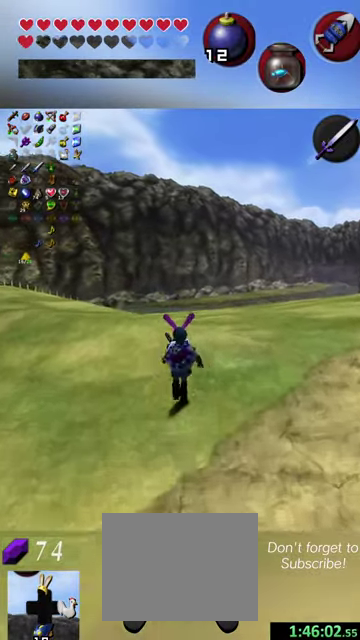
{"dt_ms": 700, "buttons": [], "left_stick": "up", "events": []}
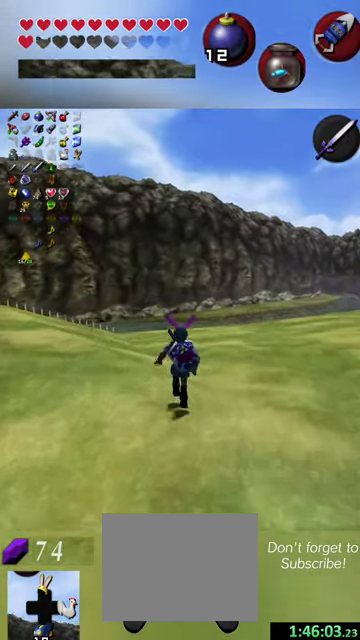
{"dt_ms": 300, "buttons": [], "left_stick": "up", "events": []}
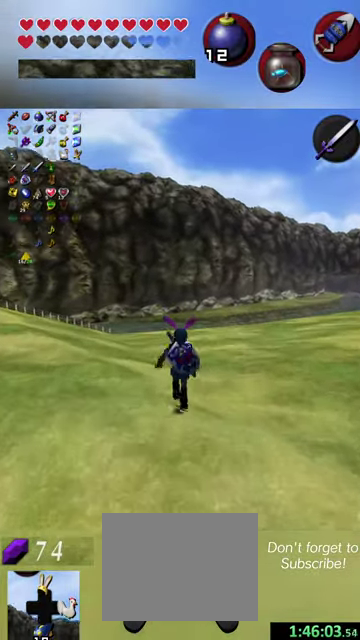
{"dt_ms": 500, "buttons": [], "left_stick": "up", "events": []}
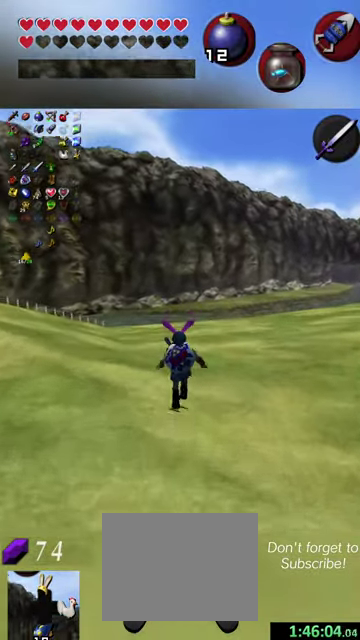
{"dt_ms": 300, "buttons": [], "left_stick": "up", "events": []}
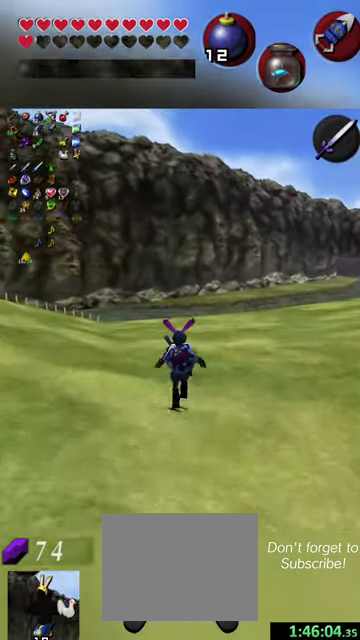
{"dt_ms": 700, "buttons": [], "left_stick": "up", "events": []}
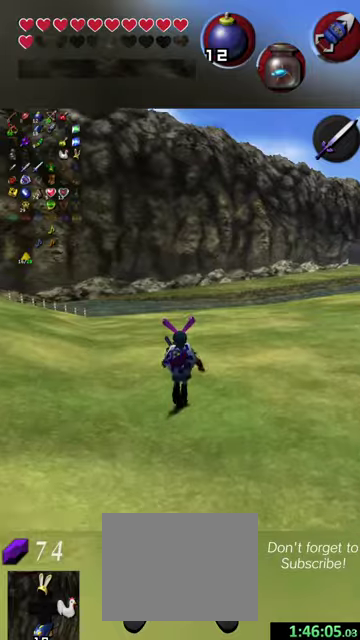
{"dt_ms": 700, "buttons": [], "left_stick": "up", "events": [[367, "left_stick", "up-right"], [634, "left_stick", "up"]]}
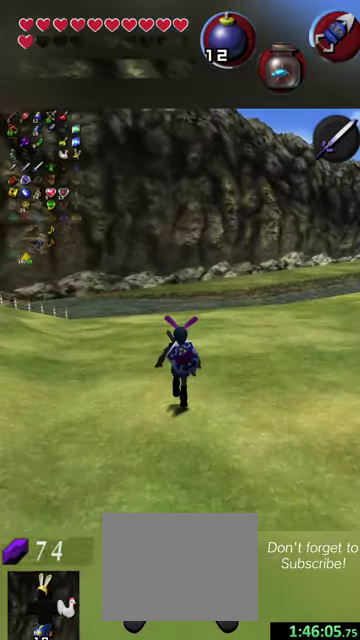
{"dt_ms": 300, "buttons": [], "left_stick": "up", "events": []}